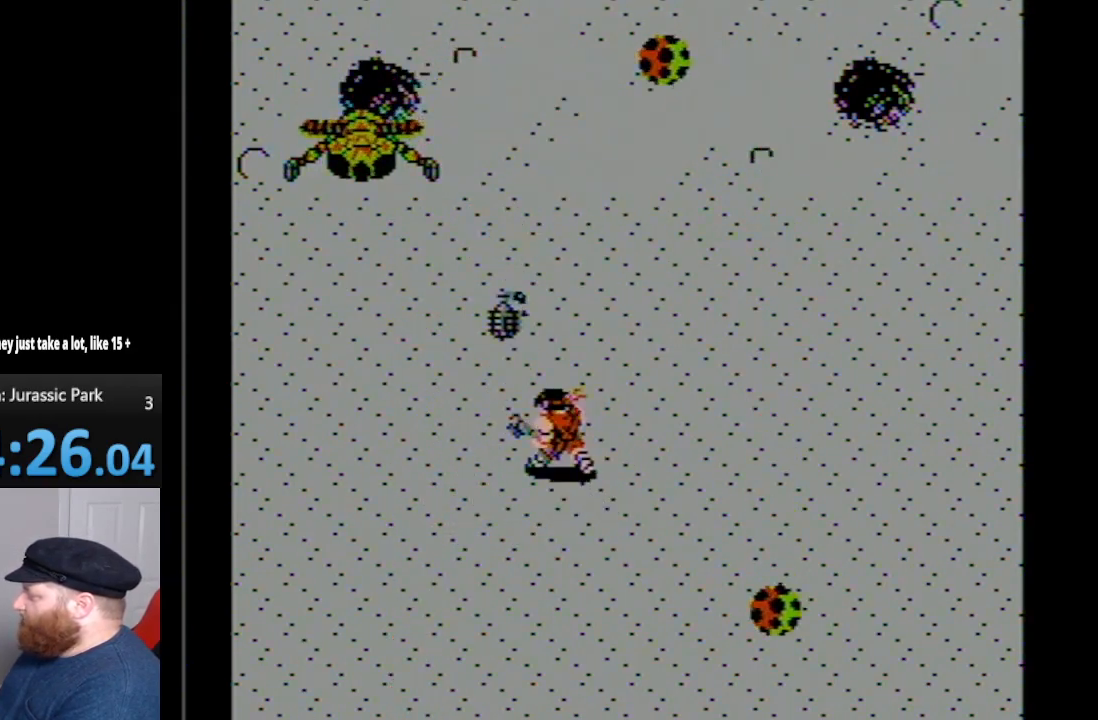
Gameplay with a controller (Nintendo layout); each line is a JSON object with the inputs held at the frame after it. "events" lists button and stick changes between this image and that frame as [ms after this image, input, new state], when the widget could be followed in between. Not read: L3 R3.
{"buttons": ["DPAD_DOWN"], "events": [[83, "DPAD_LEFT", "up"], [117, "DPAD_UP", "up"], [133, "A", "up"], [267, "DPAD_DOWN", "down"]]}
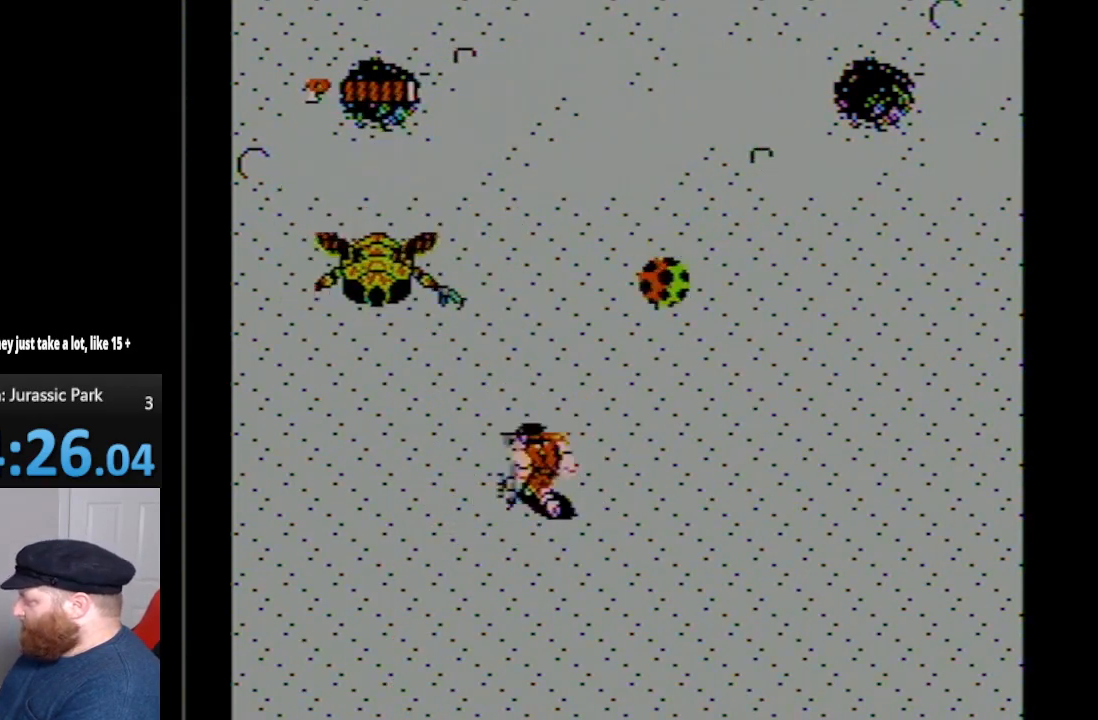
{"buttons": ["DPAD_LEFT"], "events": [[450, "DPAD_DOWN", "up"], [450, "DPAD_LEFT", "down"]]}
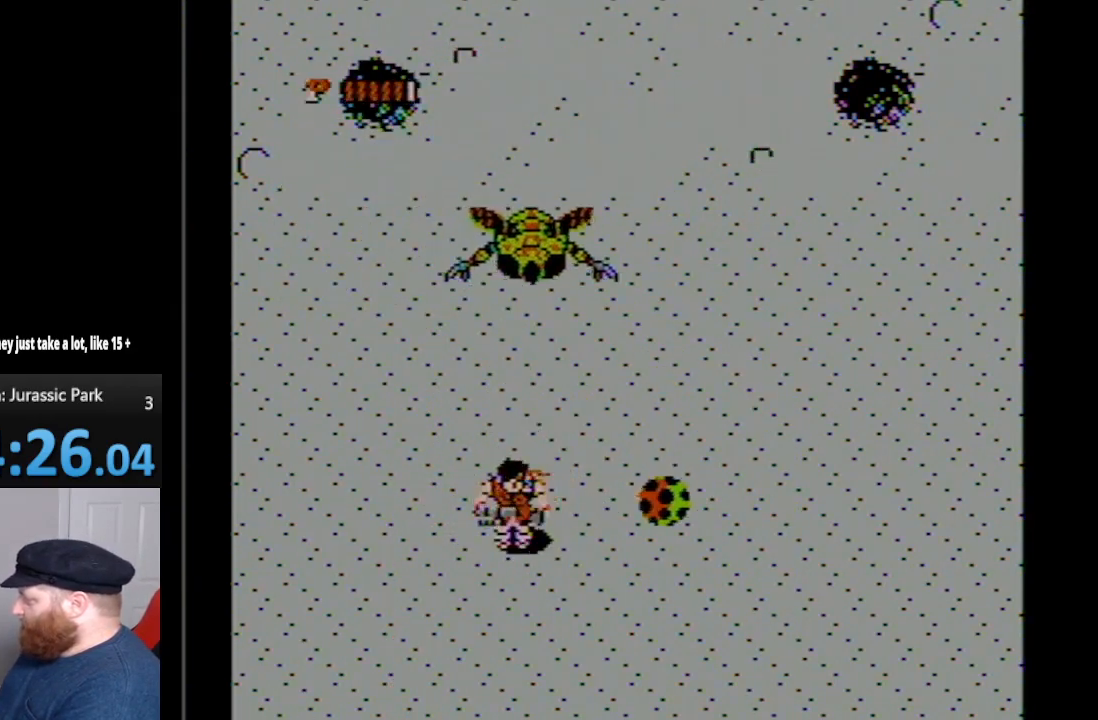
{"buttons": [], "events": [[100, "DPAD_UP", "down"], [150, "DPAD_LEFT", "up"], [367, "DPAD_UP", "up"]]}
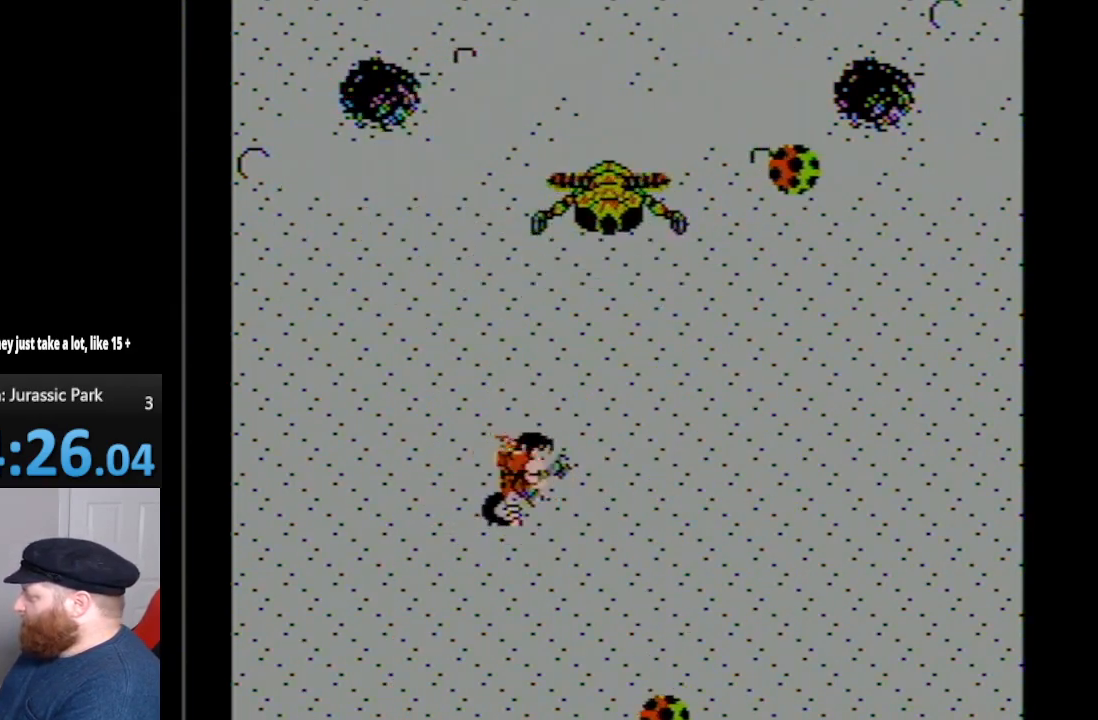
{"buttons": ["DPAD_UP"], "events": [[17, "DPAD_RIGHT", "down"], [450, "DPAD_RIGHT", "up"], [450, "DPAD_UP", "down"]]}
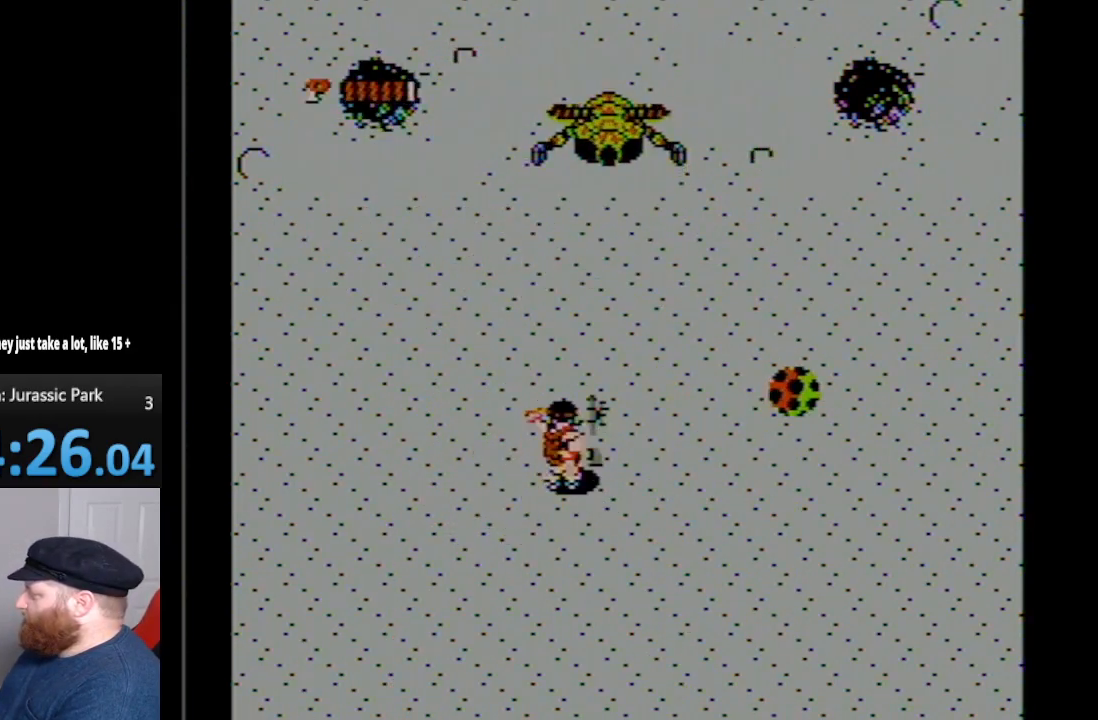
{"buttons": ["DPAD_DOWN"], "events": [[200, "DPAD_UP", "up"], [350, "DPAD_DOWN", "down"]]}
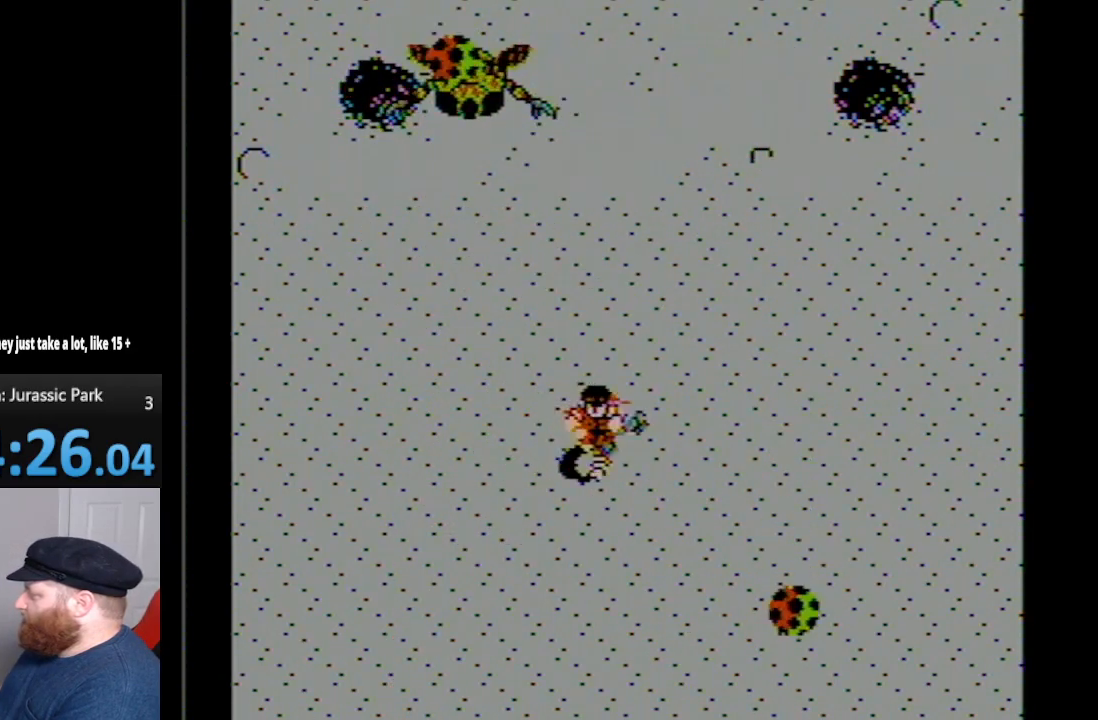
{"buttons": ["DPAD_UP", "DPAD_LEFT"], "events": [[17, "DPAD_DOWN", "up"], [17, "DPAD_LEFT", "down"], [83, "DPAD_UP", "down"]]}
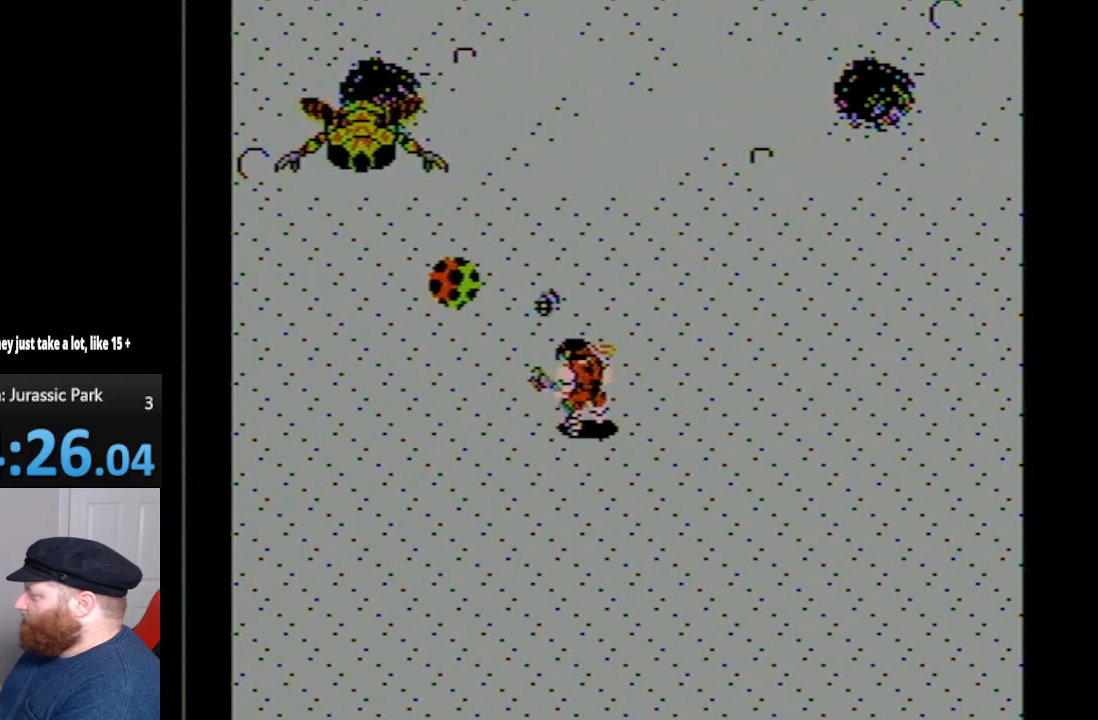
{"buttons": ["DPAD_DOWN"], "events": [[17, "A", "down"], [133, "DPAD_LEFT", "up"], [133, "DPAD_UP", "up"], [167, "A", "up"], [200, "DPAD_DOWN", "down"]]}
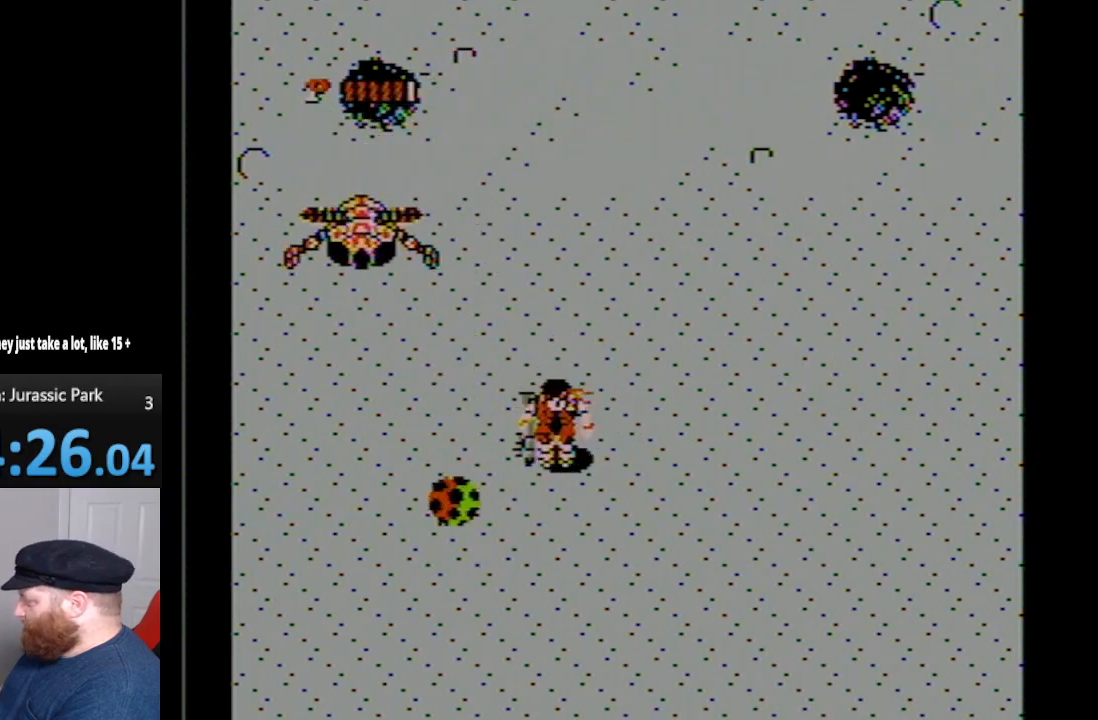
{"buttons": ["DPAD_DOWN"], "events": []}
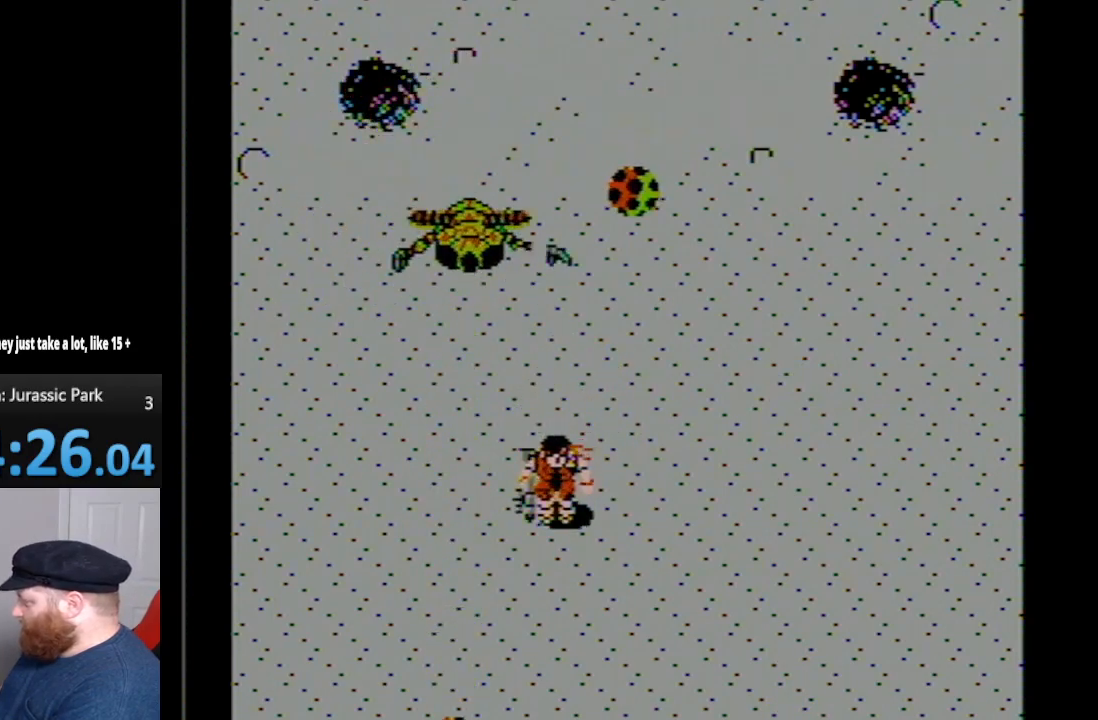
{"buttons": ["DPAD_UP"], "events": [[133, "DPAD_DOWN", "up"], [233, "DPAD_UP", "down"]]}
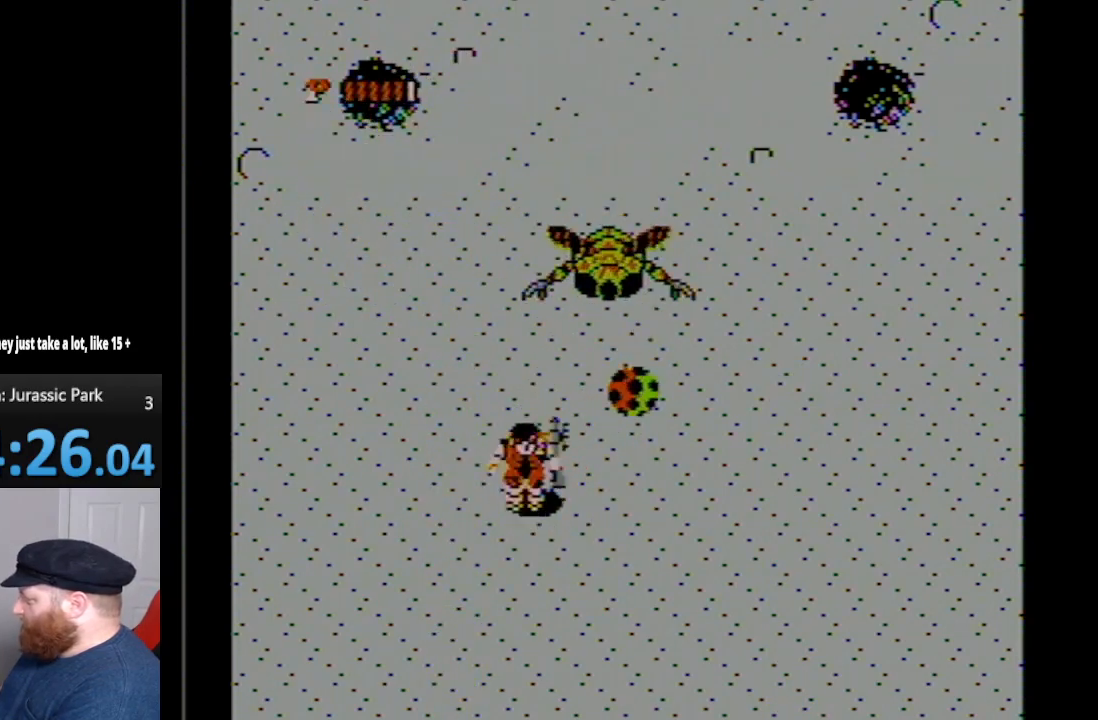
{"buttons": ["DPAD_UP"], "events": []}
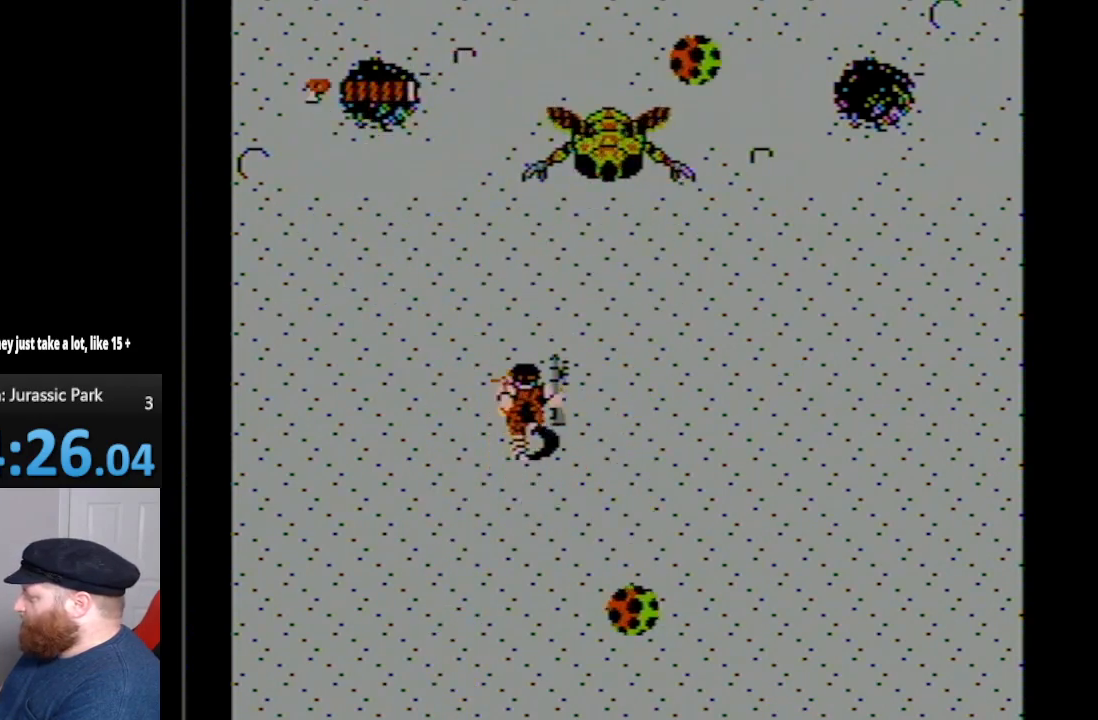
{"buttons": ["DPAD_DOWN"], "events": [[267, "A", "down"], [267, "DPAD_UP", "up"], [383, "A", "up"], [383, "DPAD_DOWN", "down"]]}
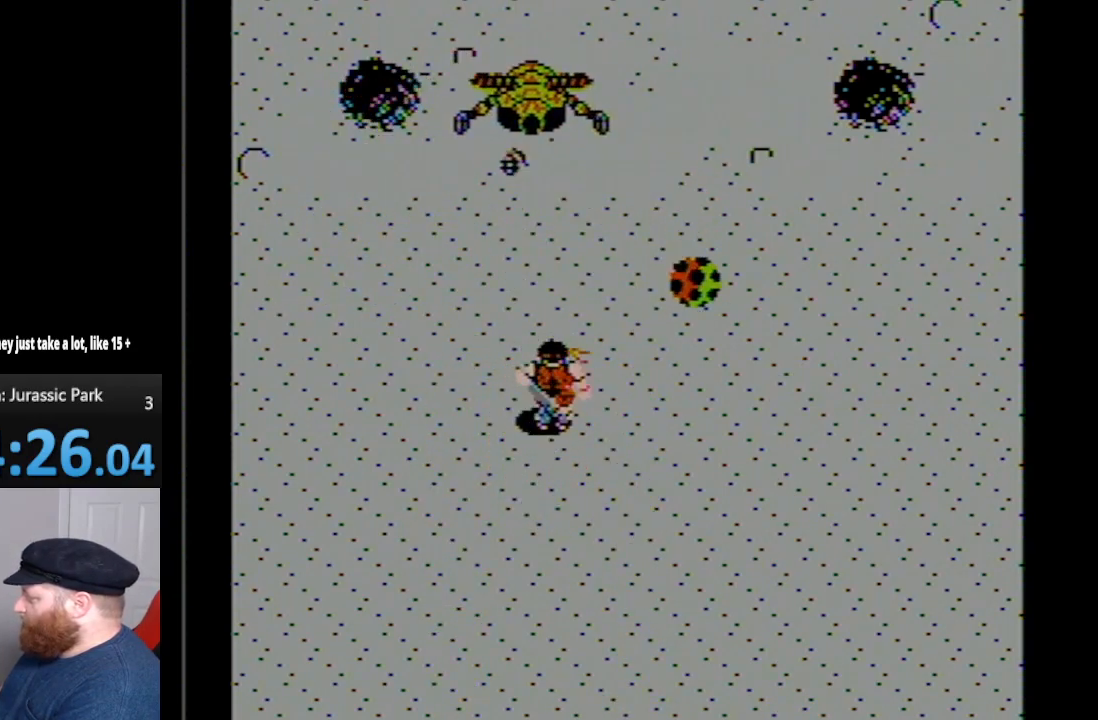
{"buttons": ["DPAD_DOWN", "DPAD_LEFT"], "events": [[333, "DPAD_LEFT", "down"]]}
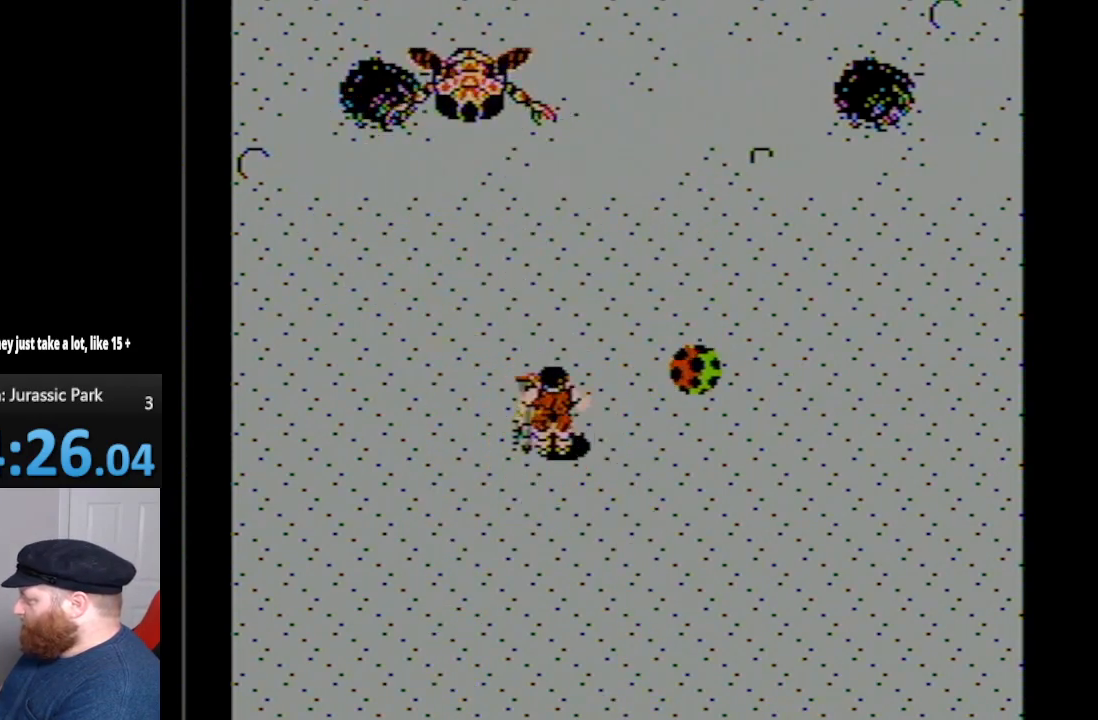
{"buttons": [], "events": [[83, "DPAD_LEFT", "up"], [333, "DPAD_DOWN", "up"]]}
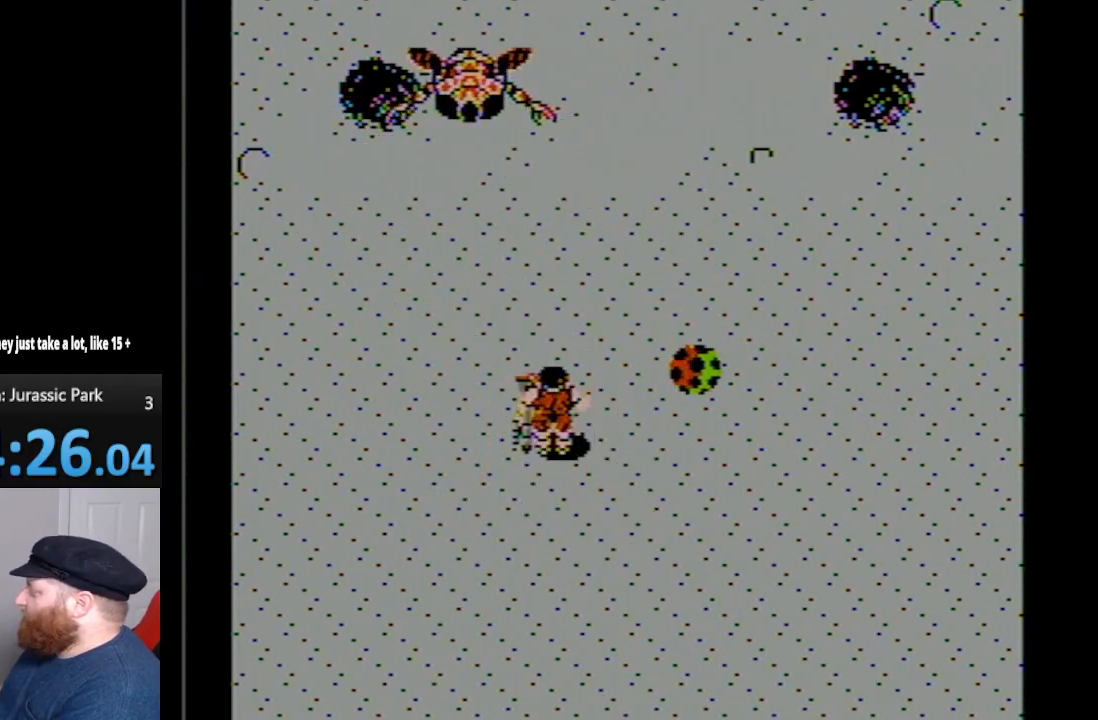
{"buttons": [], "events": []}
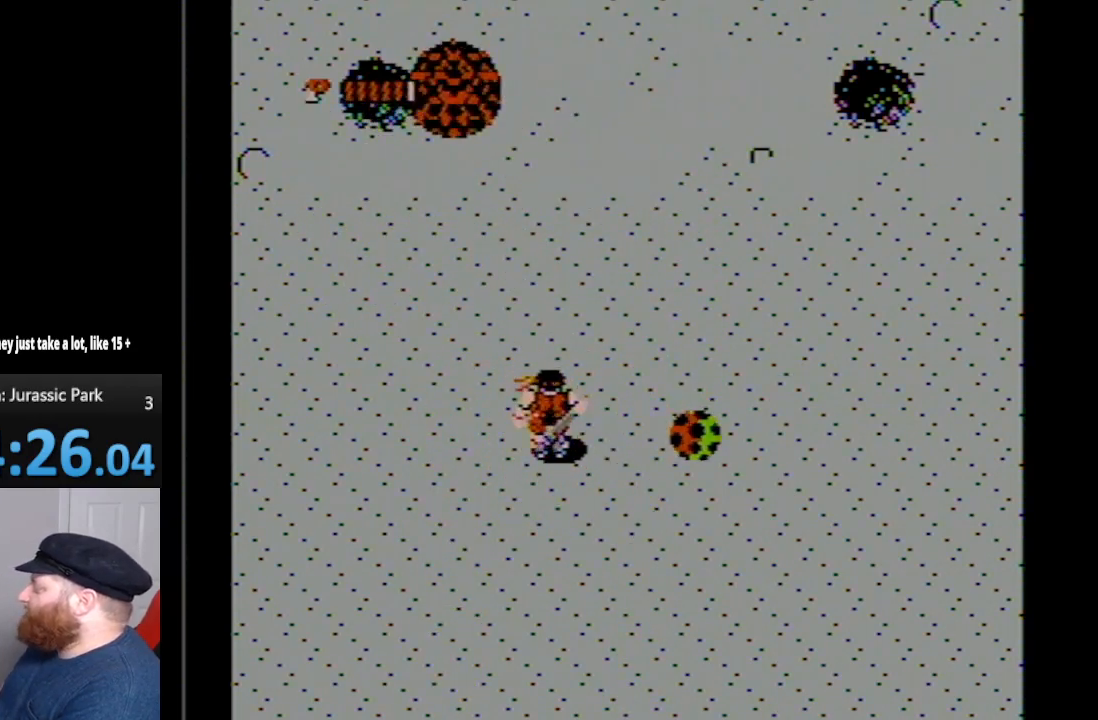
{"buttons": ["DPAD_DOWN", "DPAD_RIGHT"], "events": [[233, "DPAD_RIGHT", "down"], [267, "DPAD_RIGHT", "up"], [300, "DPAD_DOWN", "down"], [450, "DPAD_RIGHT", "down"]]}
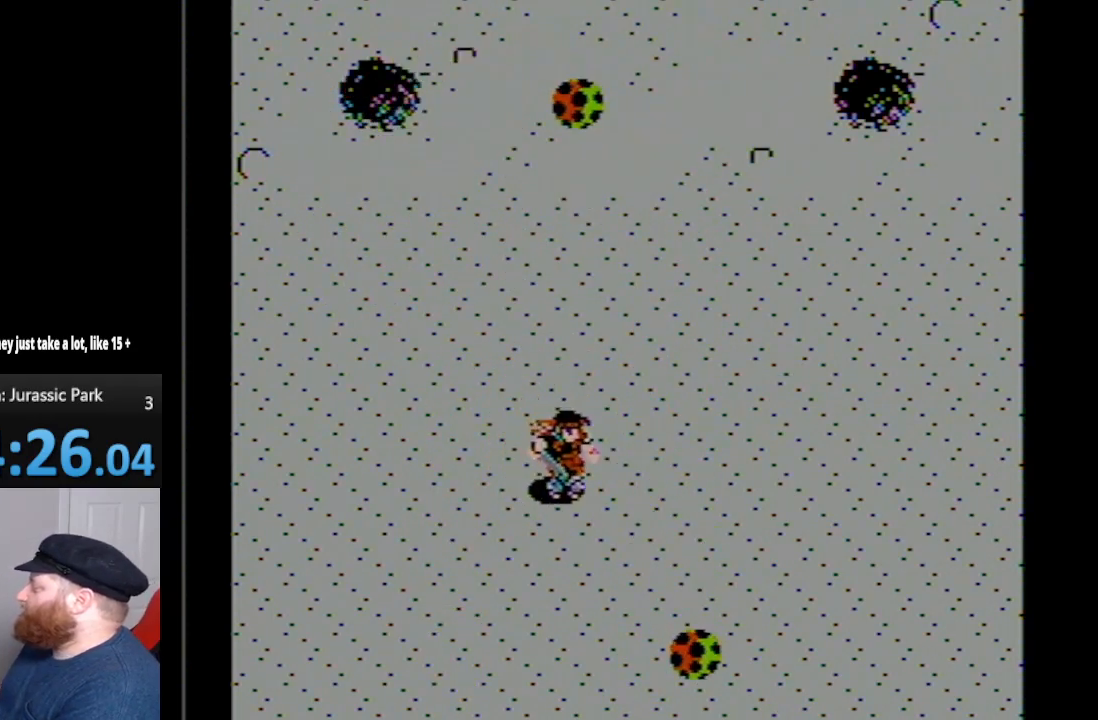
{"buttons": ["DPAD_RIGHT"], "events": [[350, "DPAD_DOWN", "up"]]}
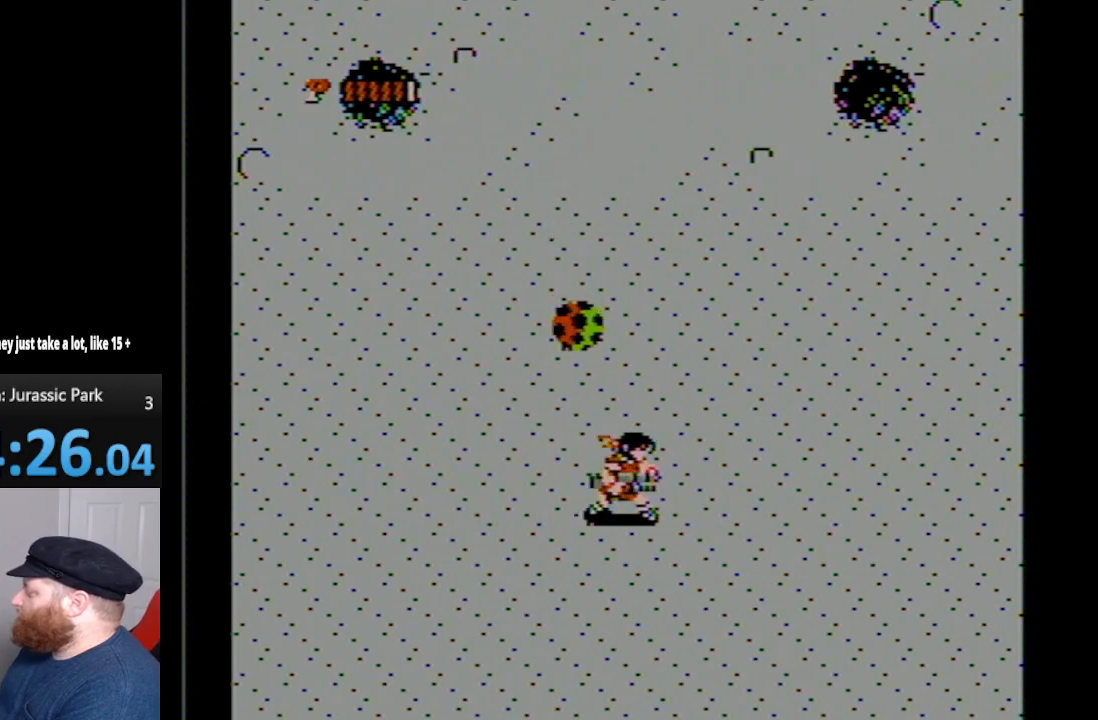
{"buttons": ["DPAD_RIGHT"], "events": []}
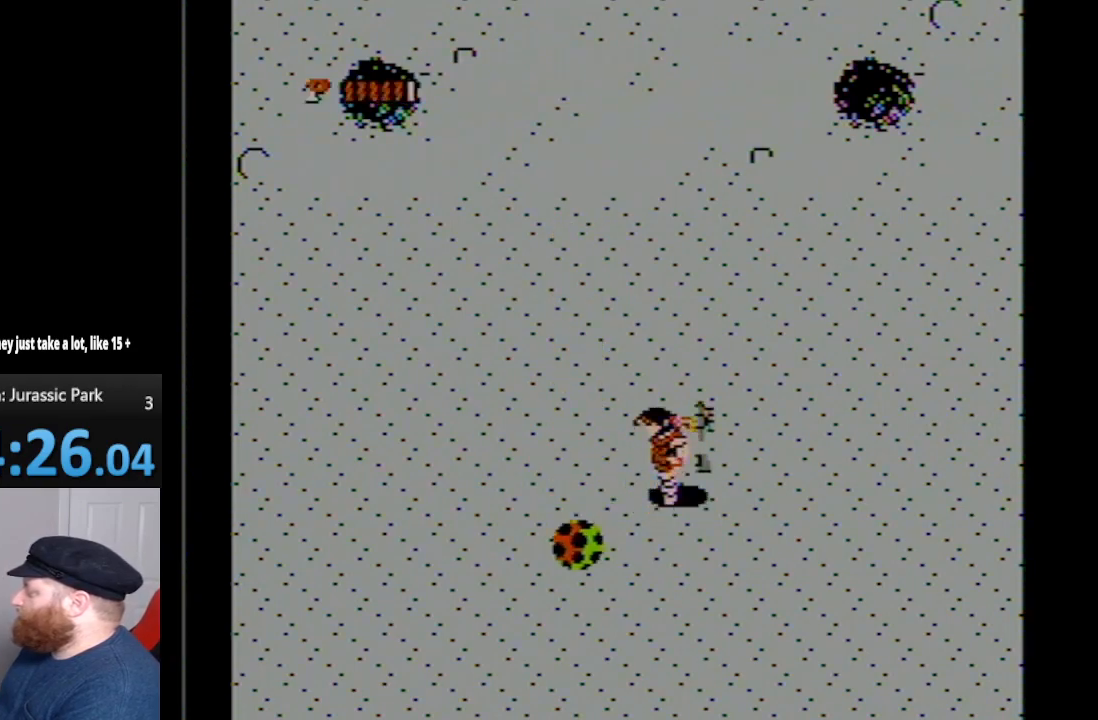
{"buttons": ["DPAD_UP", "DPAD_LEFT"], "events": [[17, "DPAD_UP", "down"], [50, "DPAD_RIGHT", "up"], [233, "DPAD_LEFT", "down"]]}
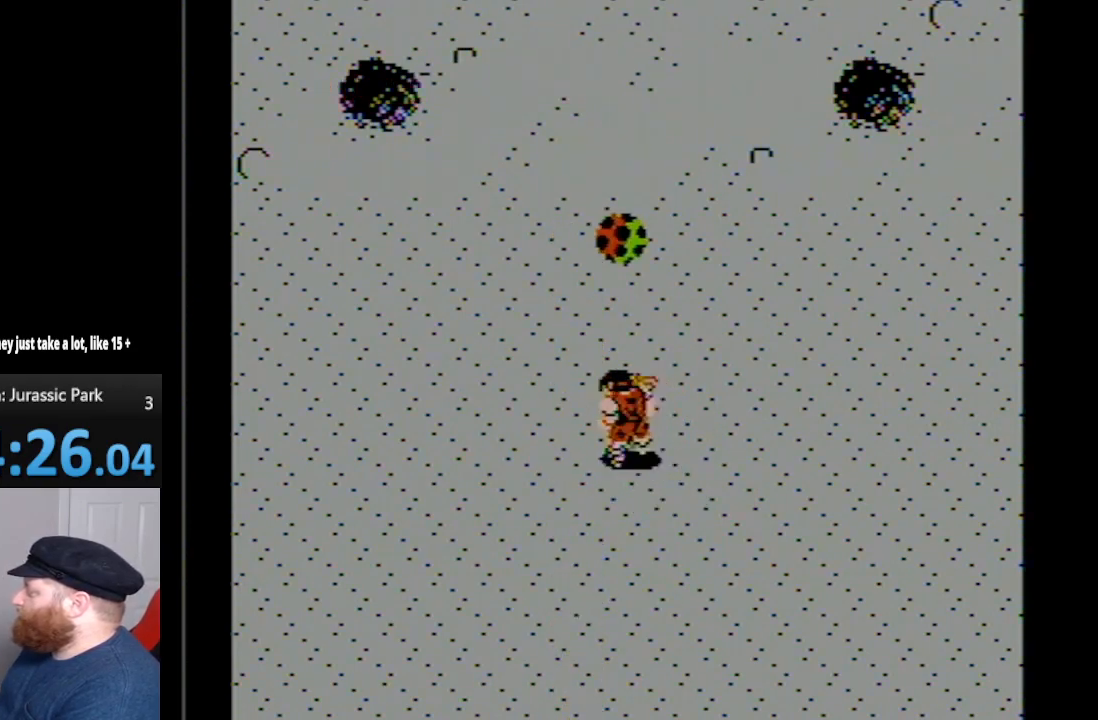
{"buttons": ["DPAD_DOWN", "DPAD_LEFT"], "events": [[100, "DPAD_UP", "up"], [200, "DPAD_DOWN", "down"]]}
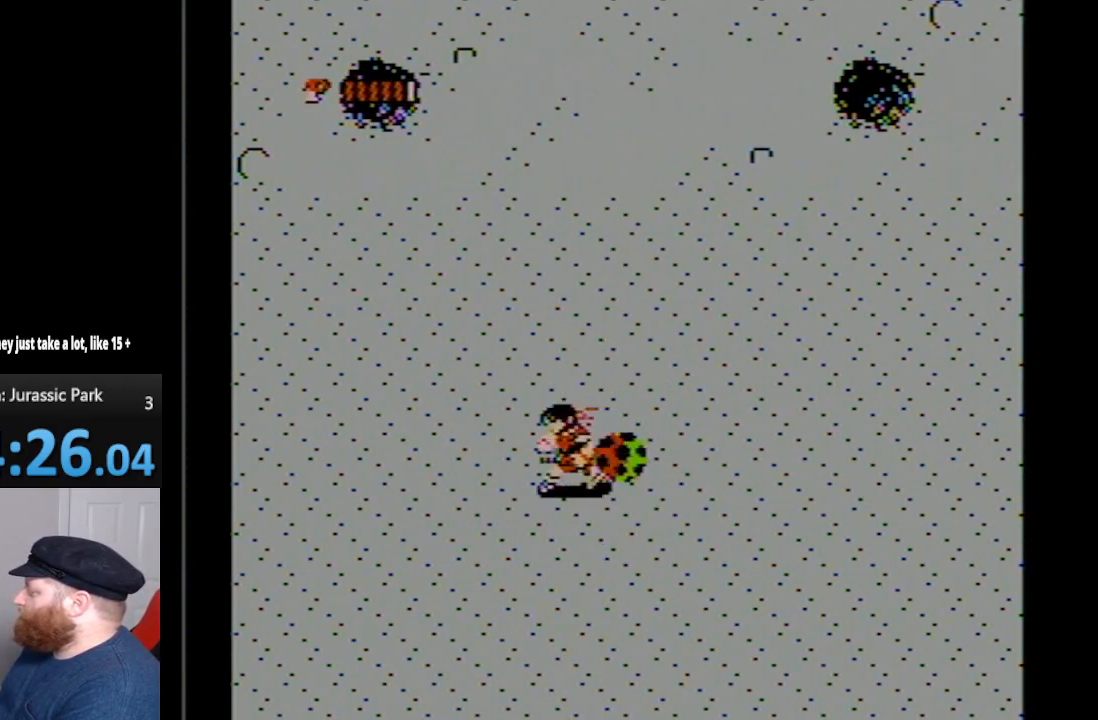
{"buttons": ["DPAD_UP", "DPAD_LEFT"], "events": [[67, "DPAD_DOWN", "up"], [267, "DPAD_UP", "down"]]}
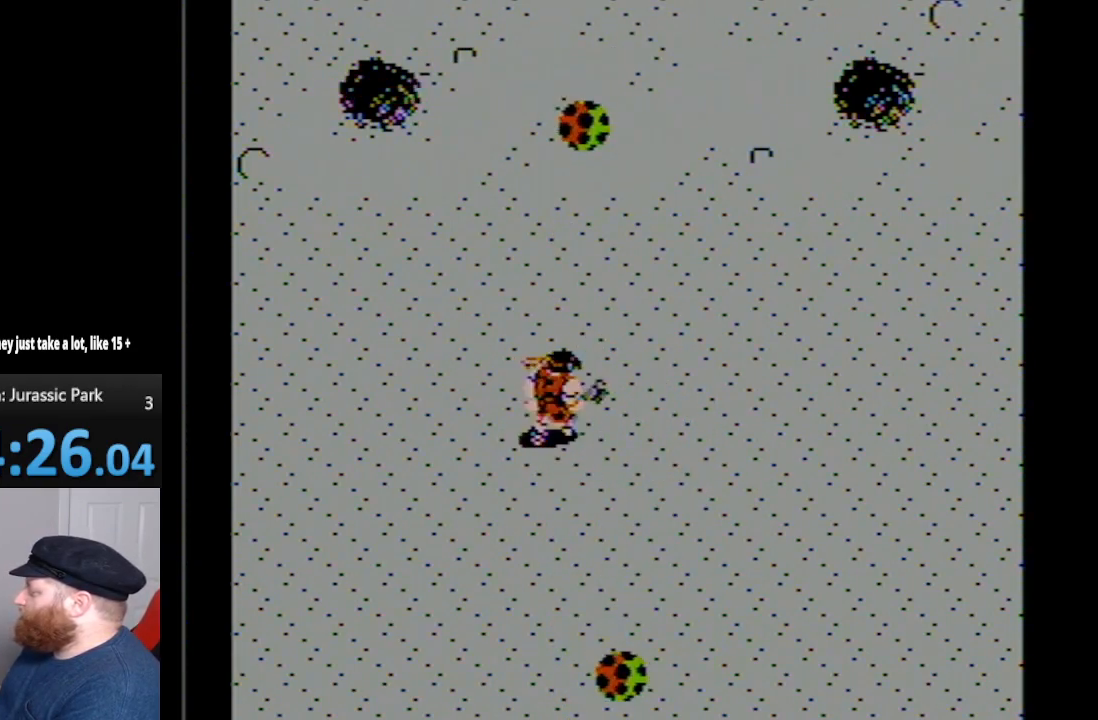
{"buttons": ["DPAD_LEFT"], "events": [[17, "DPAD_LEFT", "up"], [150, "DPAD_RIGHT", "down"], [333, "DPAD_RIGHT", "up"], [383, "DPAD_LEFT", "down"], [383, "DPAD_UP", "up"]]}
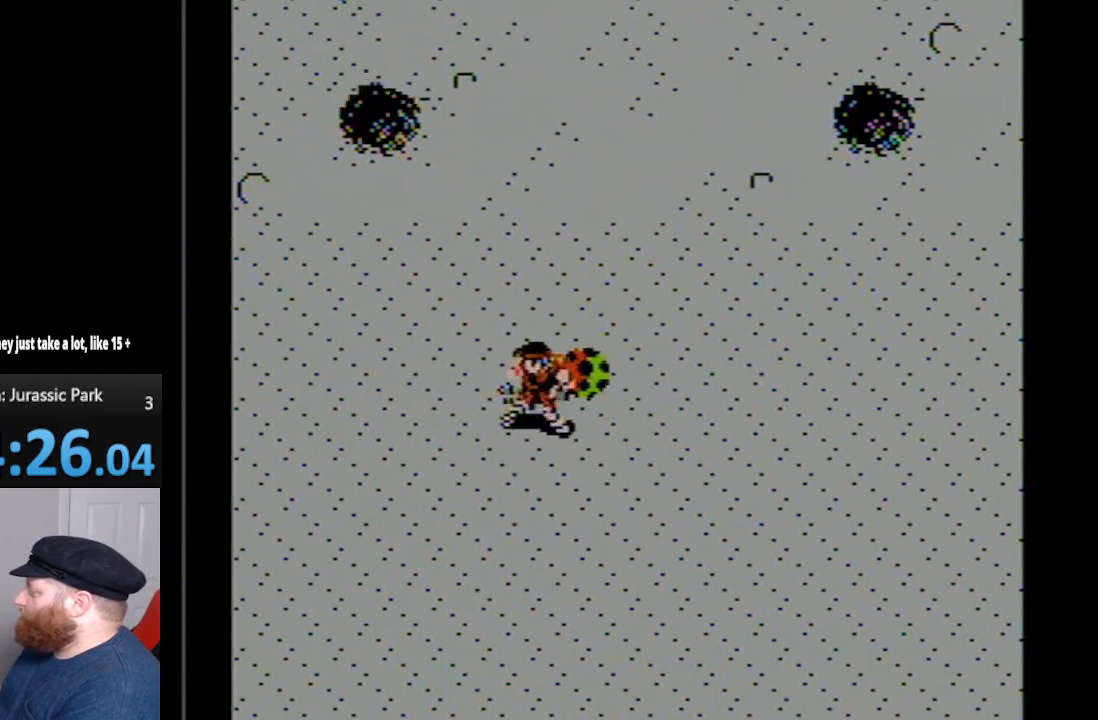
{"buttons": ["DPAD_UP"], "events": [[200, "DPAD_UP", "down"], [483, "DPAD_LEFT", "up"]]}
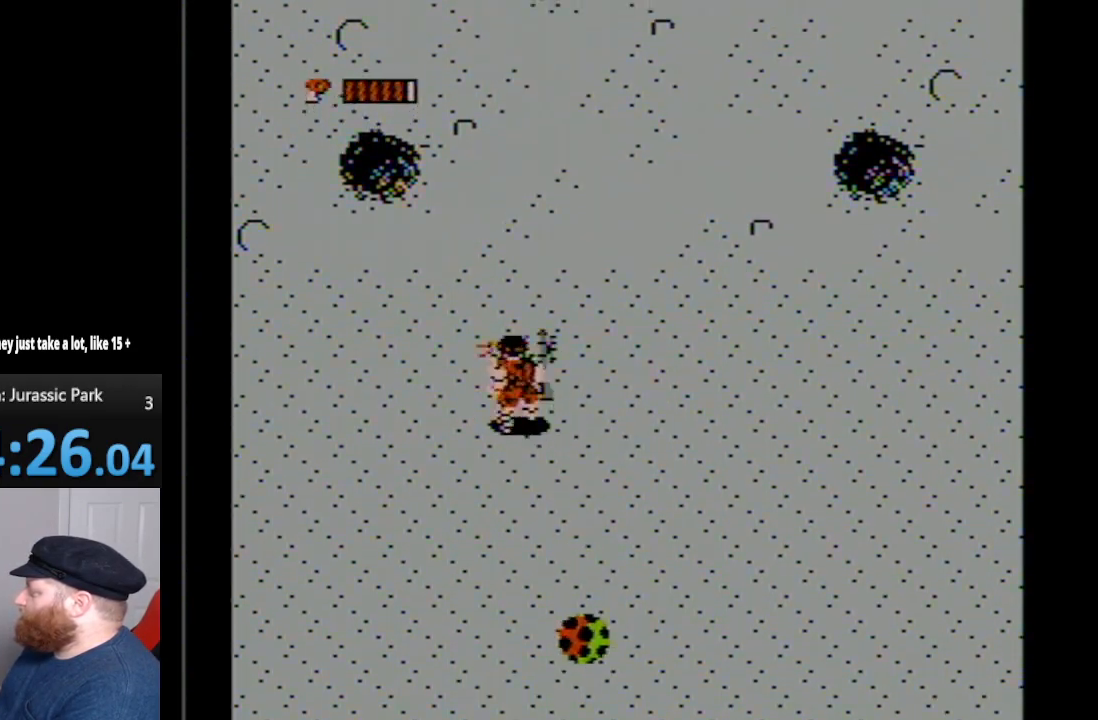
{"buttons": ["DPAD_UP"], "events": []}
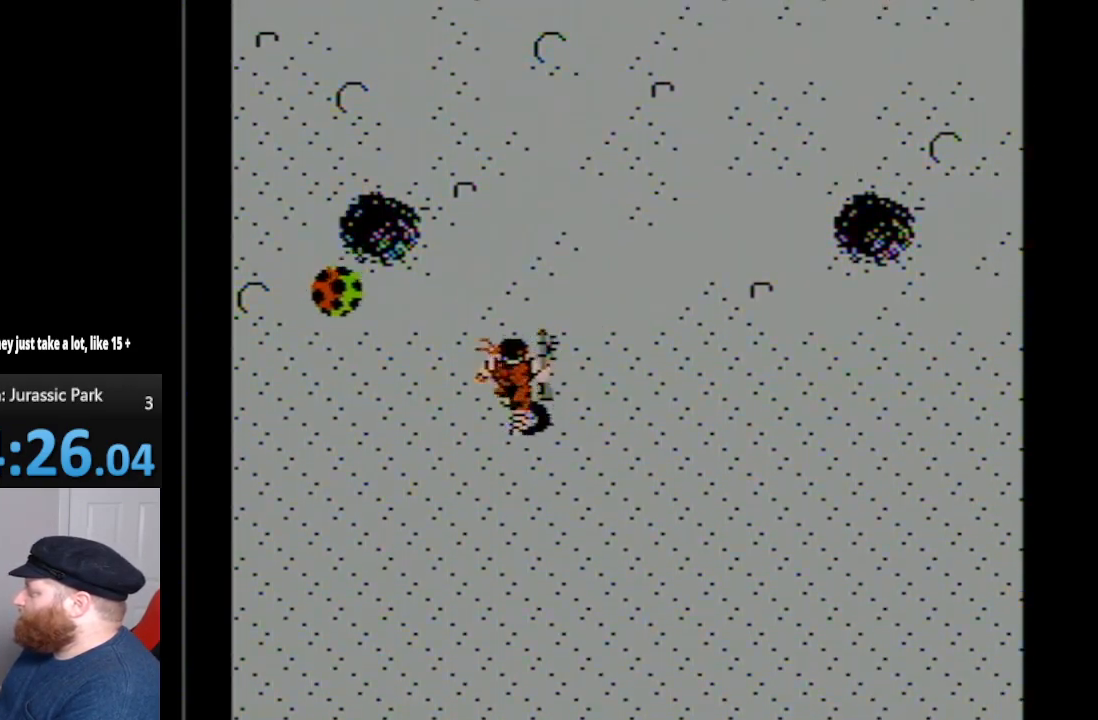
{"buttons": ["DPAD_UP"], "events": []}
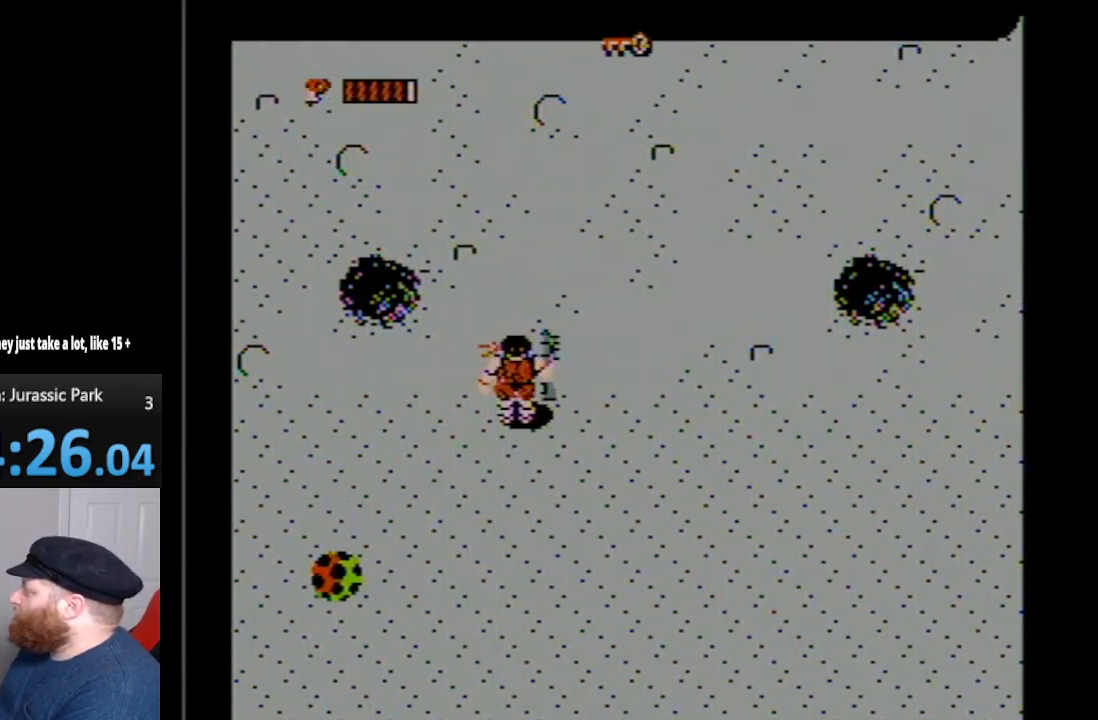
{"buttons": ["DPAD_UP", "DPAD_RIGHT"], "events": [[167, "DPAD_RIGHT", "down"], [233, "DPAD_UP", "up"], [267, "DPAD_UP", "down"]]}
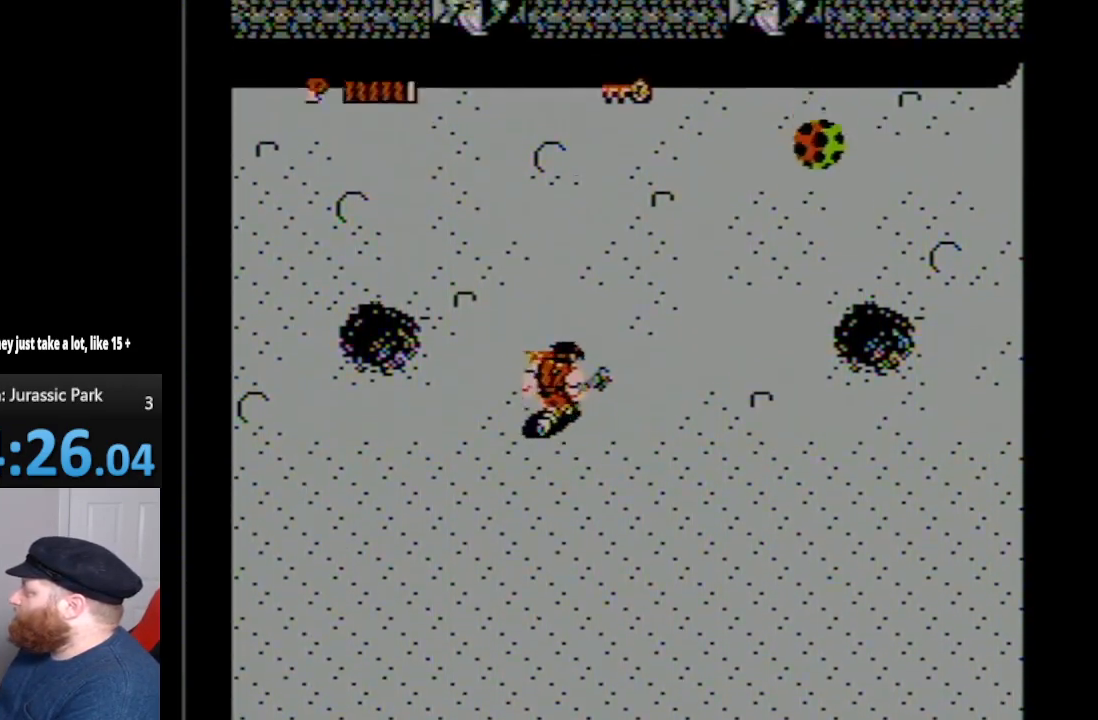
{"buttons": ["DPAD_UP", "DPAD_RIGHT"], "events": []}
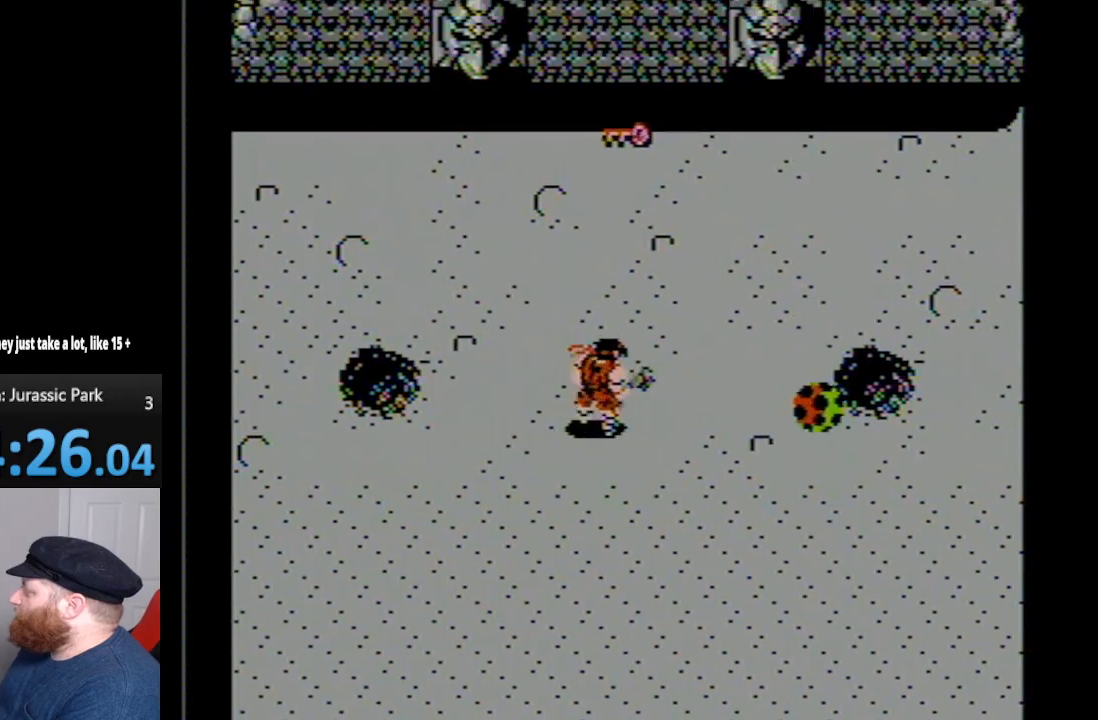
{"buttons": ["DPAD_UP"], "events": [[233, "DPAD_RIGHT", "up"]]}
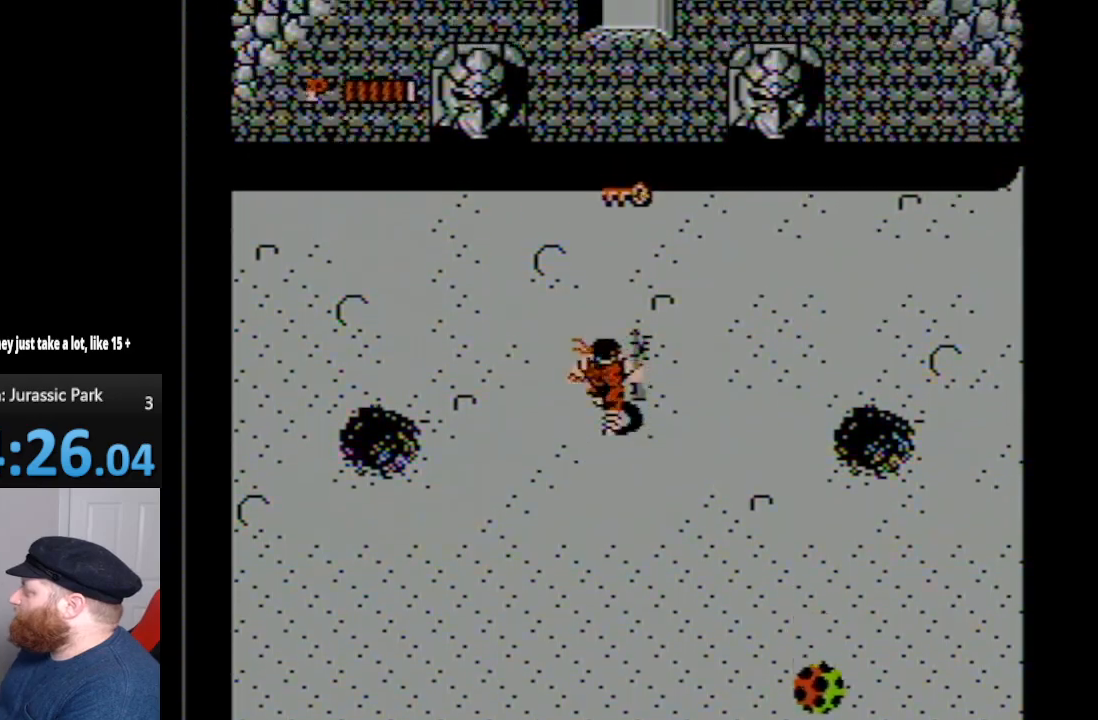
{"buttons": ["DPAD_UP"], "events": []}
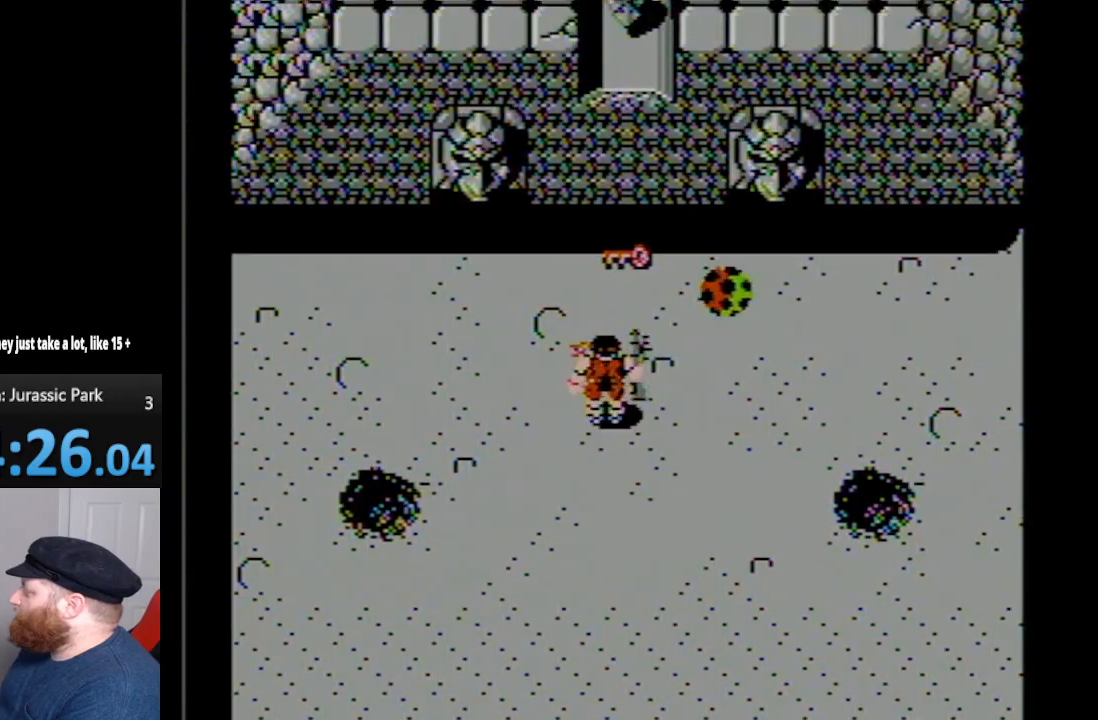
{"buttons": ["DPAD_UP"], "events": [[233, "DPAD_LEFT", "down"], [300, "DPAD_LEFT", "up"]]}
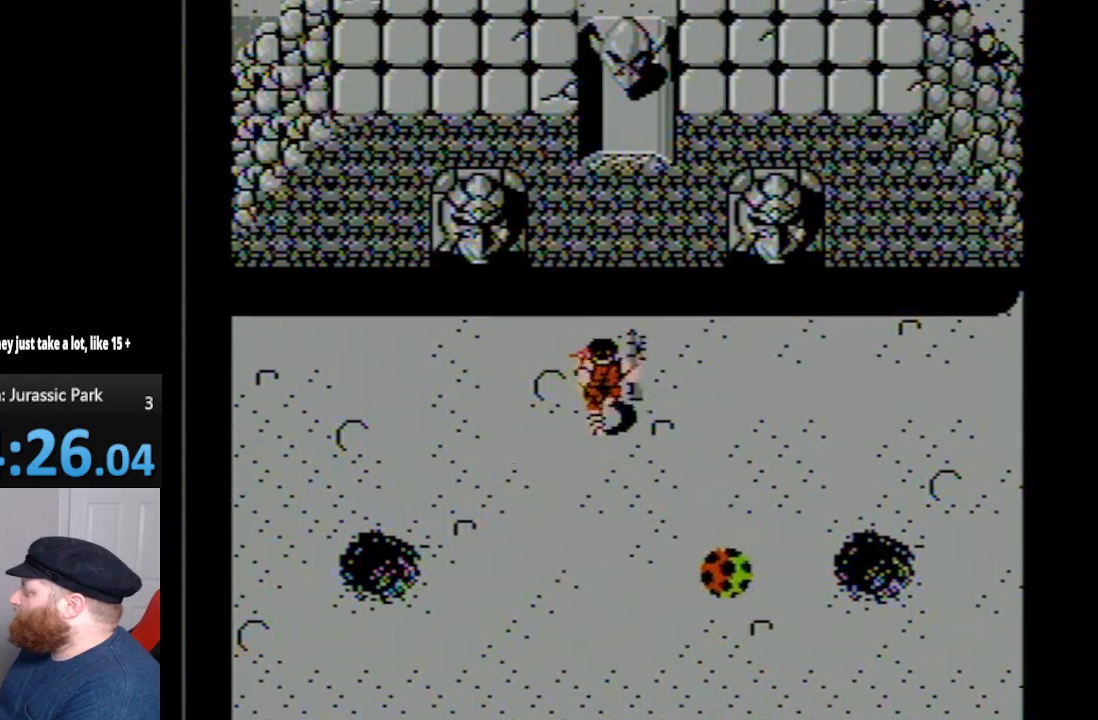
{"buttons": ["DPAD_UP"], "events": []}